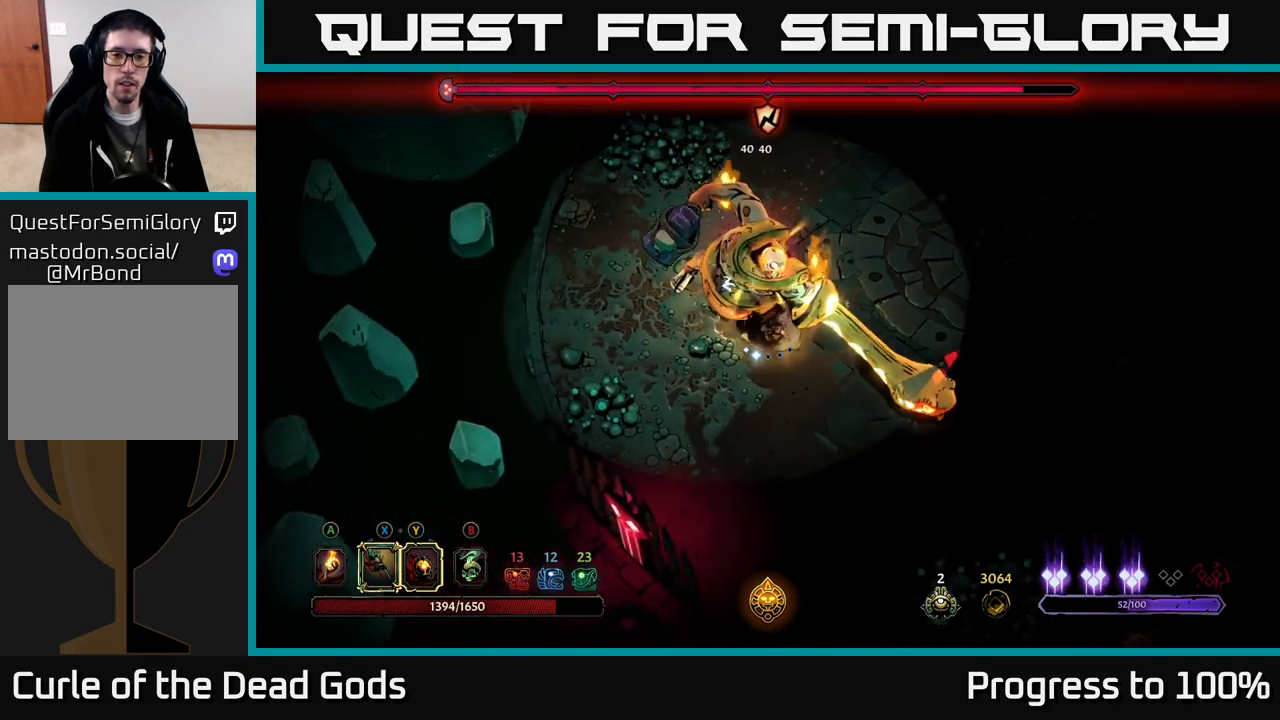
Gameplay with a controller (Xbox layout); each line is a JSON object with the inputs held at the frame after it. "events" lists button and stick changes between this image and that frame as [ms after this image, input, new state], when the widget could be followed in between.
{"buttons": [], "left_stick": "down", "right_stick": "center", "events": [[317, "left_stick", "down-left"], [467, "left_stick", "down"]]}
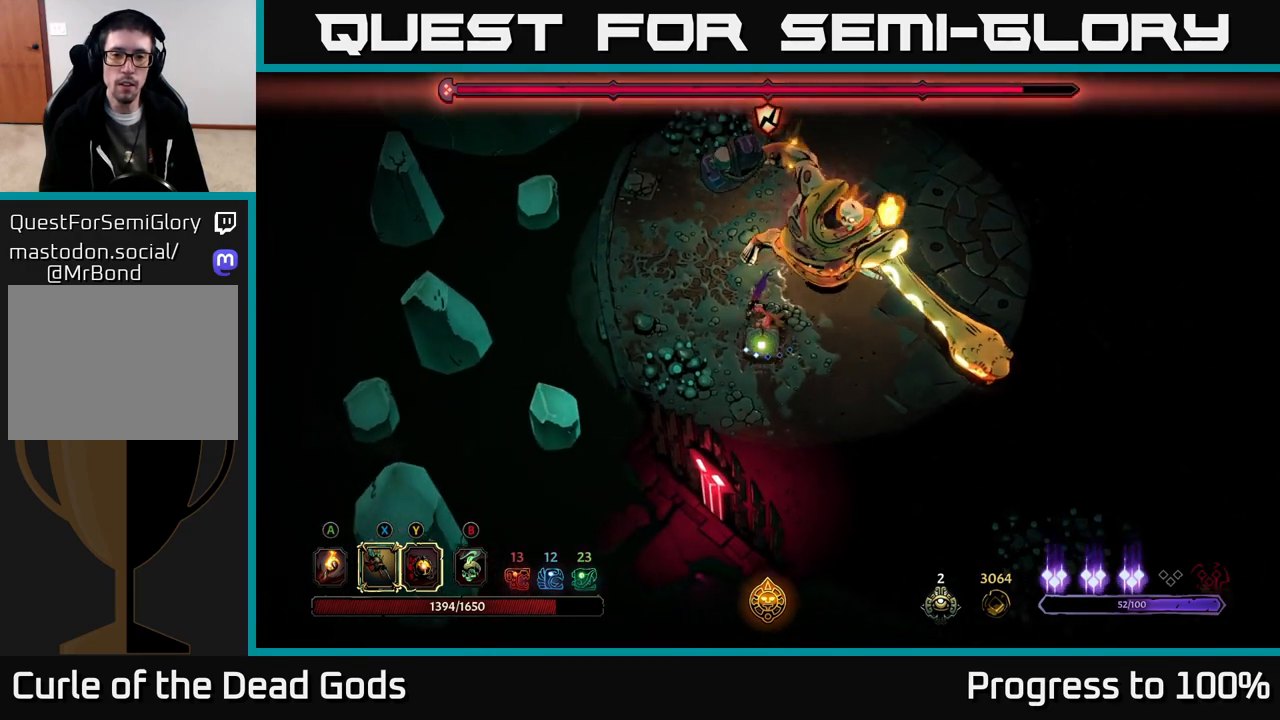
{"buttons": [], "left_stick": "center", "right_stick": "center", "events": [[117, "left_stick", "center"], [217, "left_stick", "up-right"], [267, "R2", "down"], [400, "R2", "up"], [483, "left_stick", "center"]]}
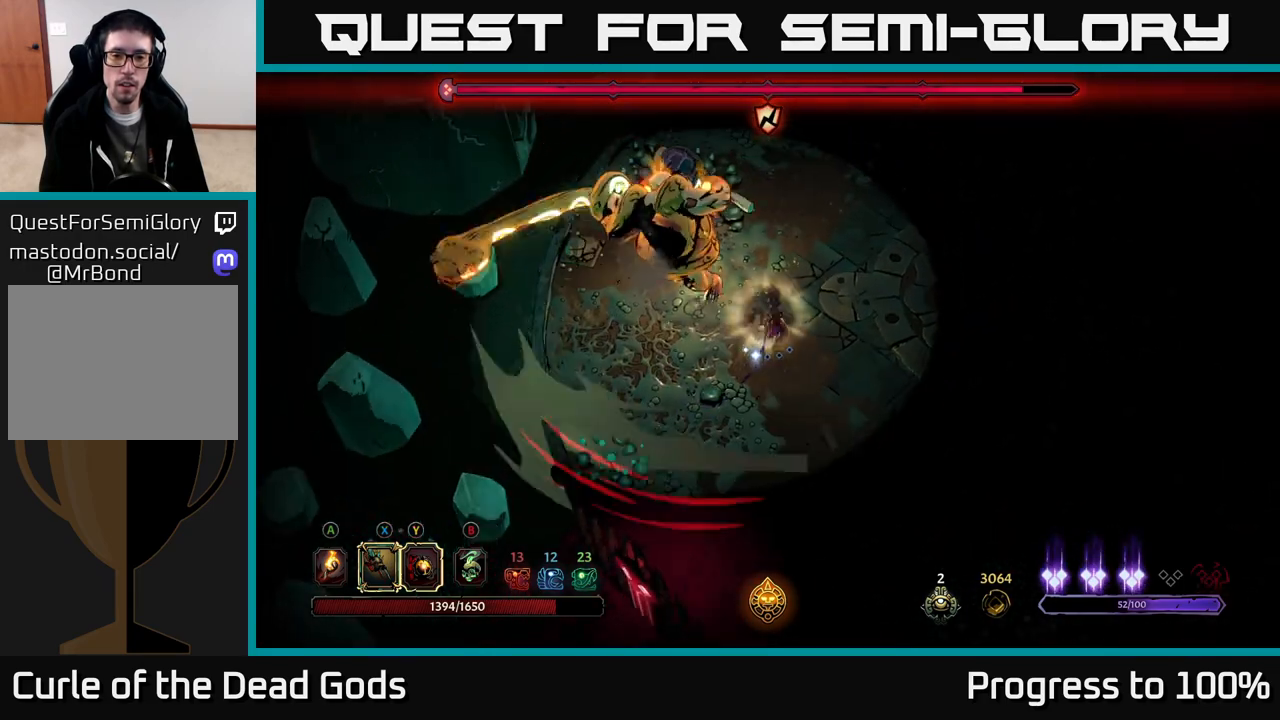
{"buttons": ["Y"], "left_stick": "left", "right_stick": "center", "events": [[183, "left_stick", "left"], [267, "Y", "down"]]}
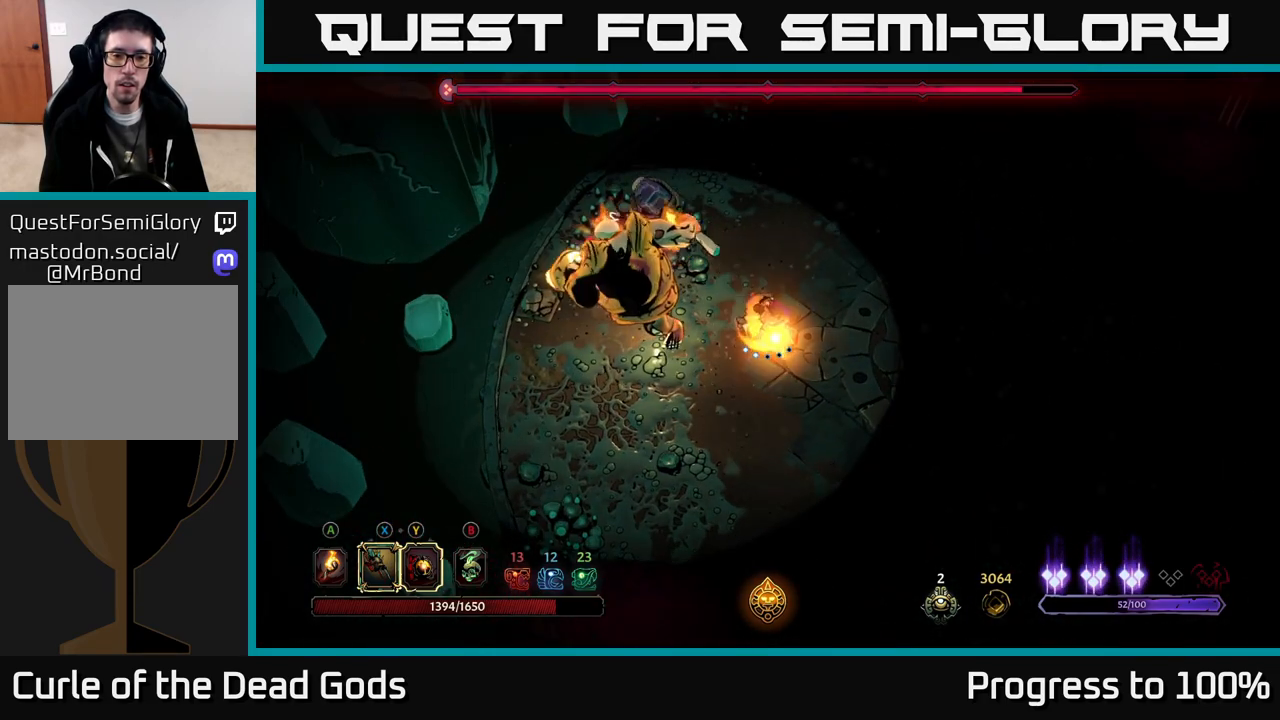
{"buttons": ["X"], "left_stick": "center", "right_stick": "center", "events": [[250, "Y", "up"], [350, "left_stick", "center"], [467, "X", "down"]]}
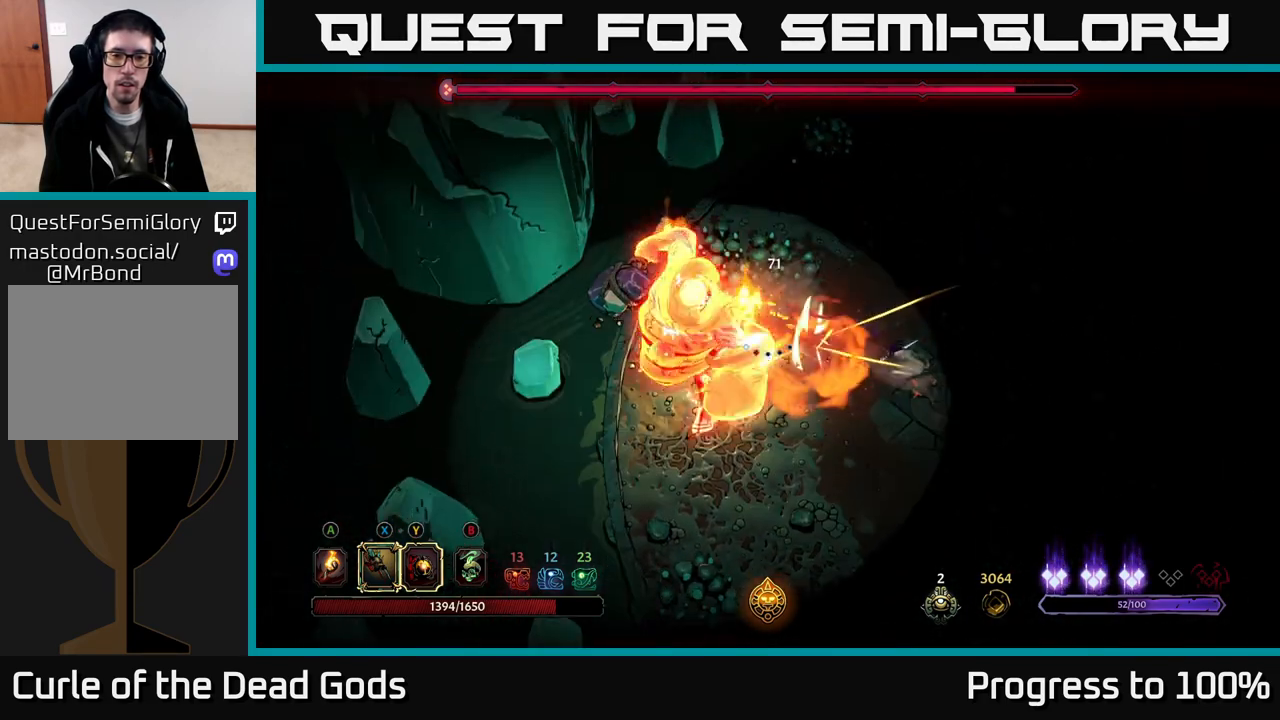
{"buttons": ["X"], "left_stick": "center", "right_stick": "center", "events": [[100, "X", "up"], [250, "X", "down"], [383, "X", "up"], [483, "X", "down"]]}
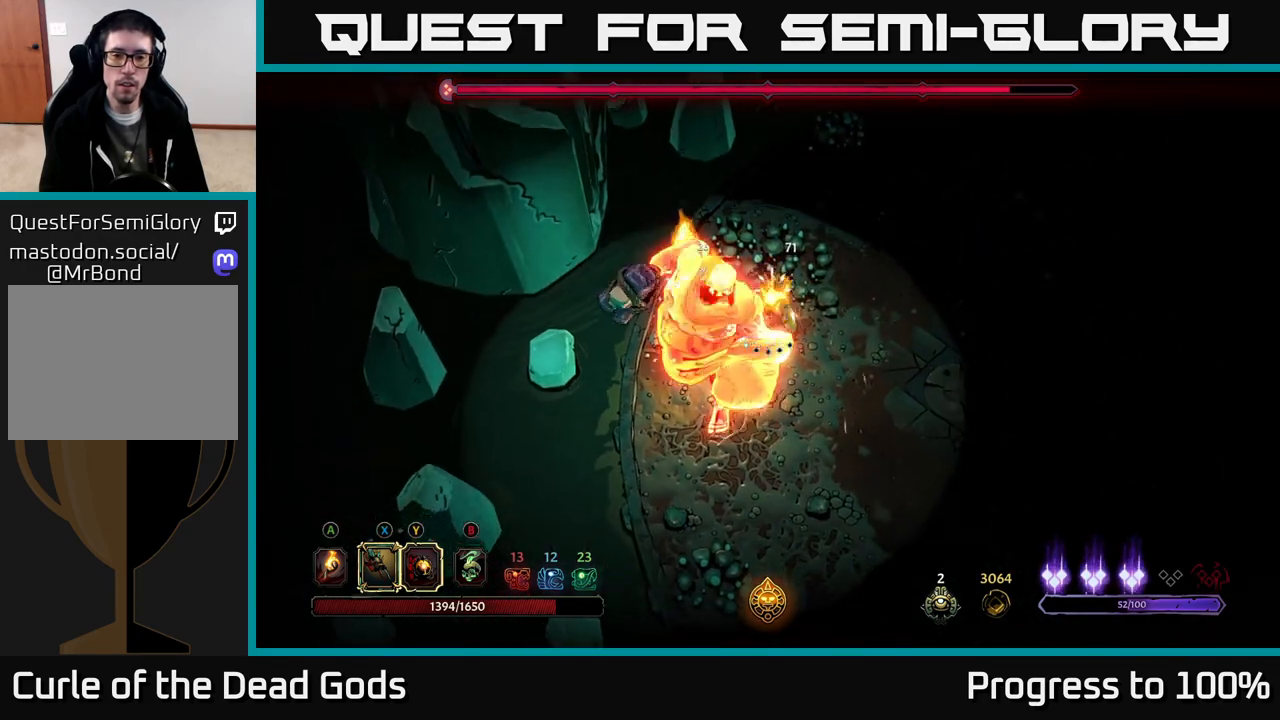
{"buttons": ["Y"], "left_stick": "center", "right_stick": "center", "events": [[117, "X", "up"], [200, "X", "down"], [333, "X", "up"], [433, "Y", "down"]]}
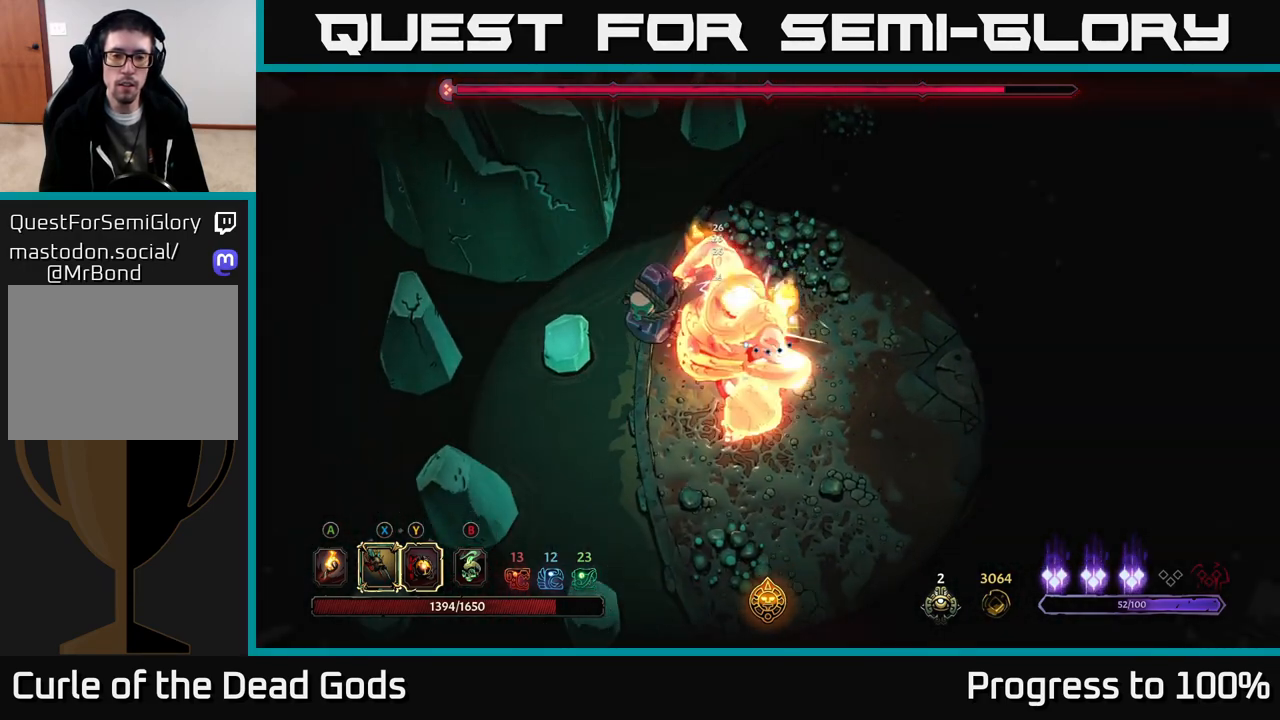
{"buttons": [], "left_stick": "center", "right_stick": "center", "events": [[50, "Y", "up"]]}
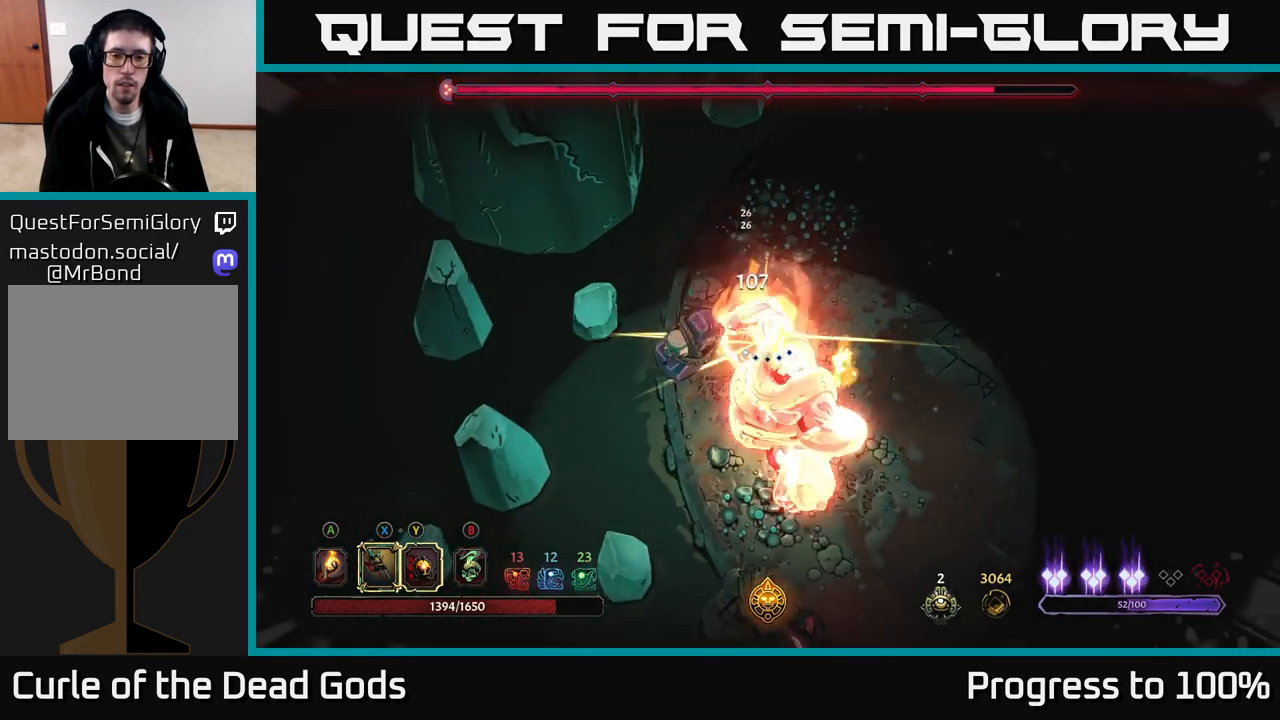
{"buttons": [], "left_stick": "center", "right_stick": "center", "events": []}
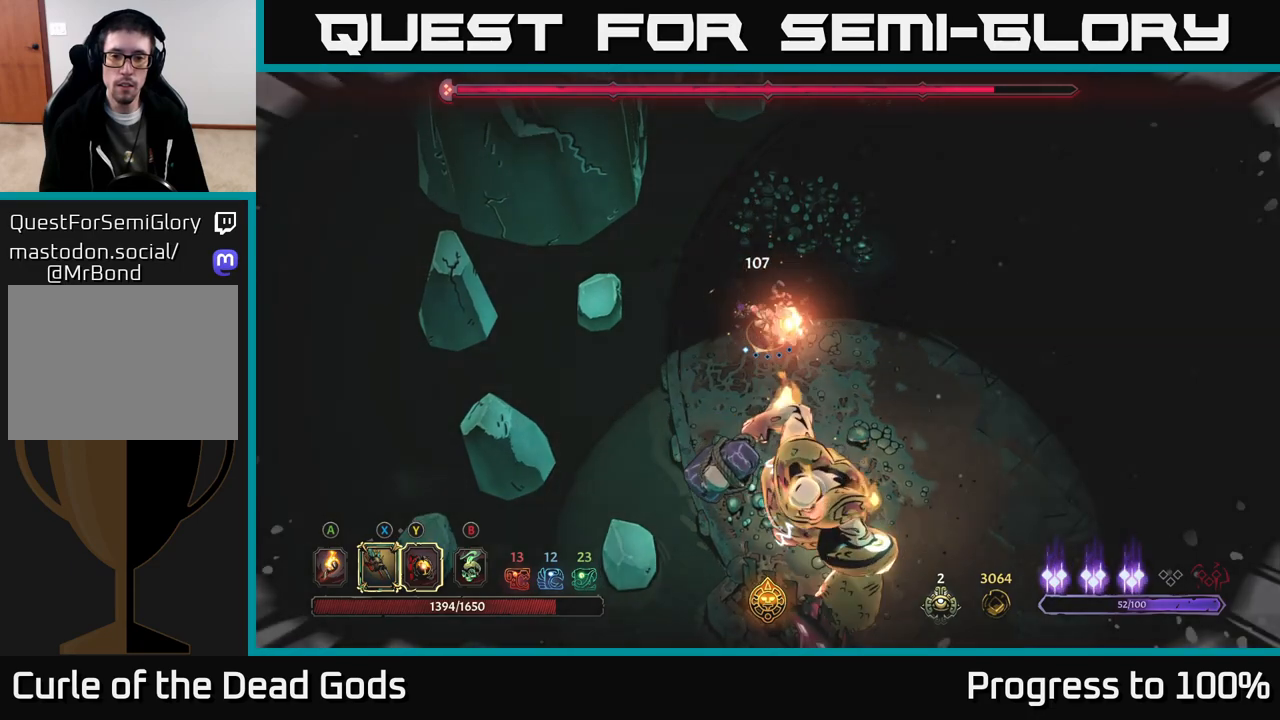
{"buttons": [], "left_stick": "center", "right_stick": "center", "events": []}
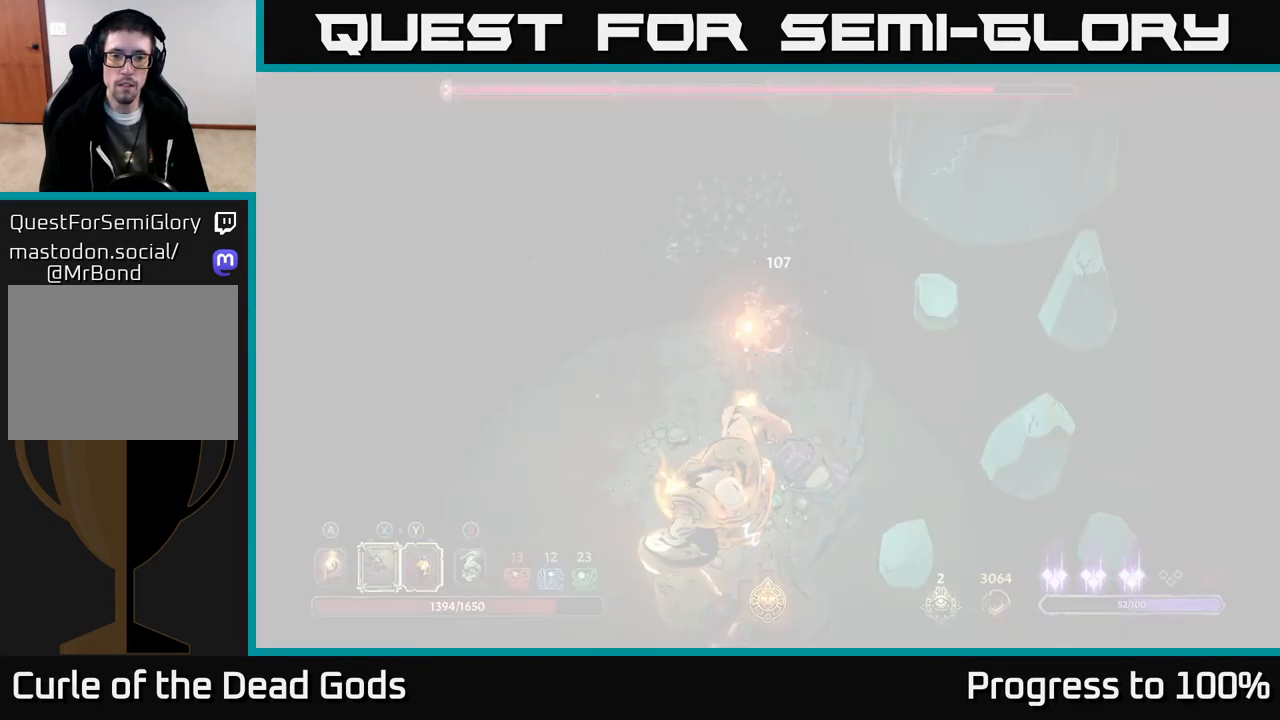
{"buttons": [], "left_stick": "center", "right_stick": "center", "events": []}
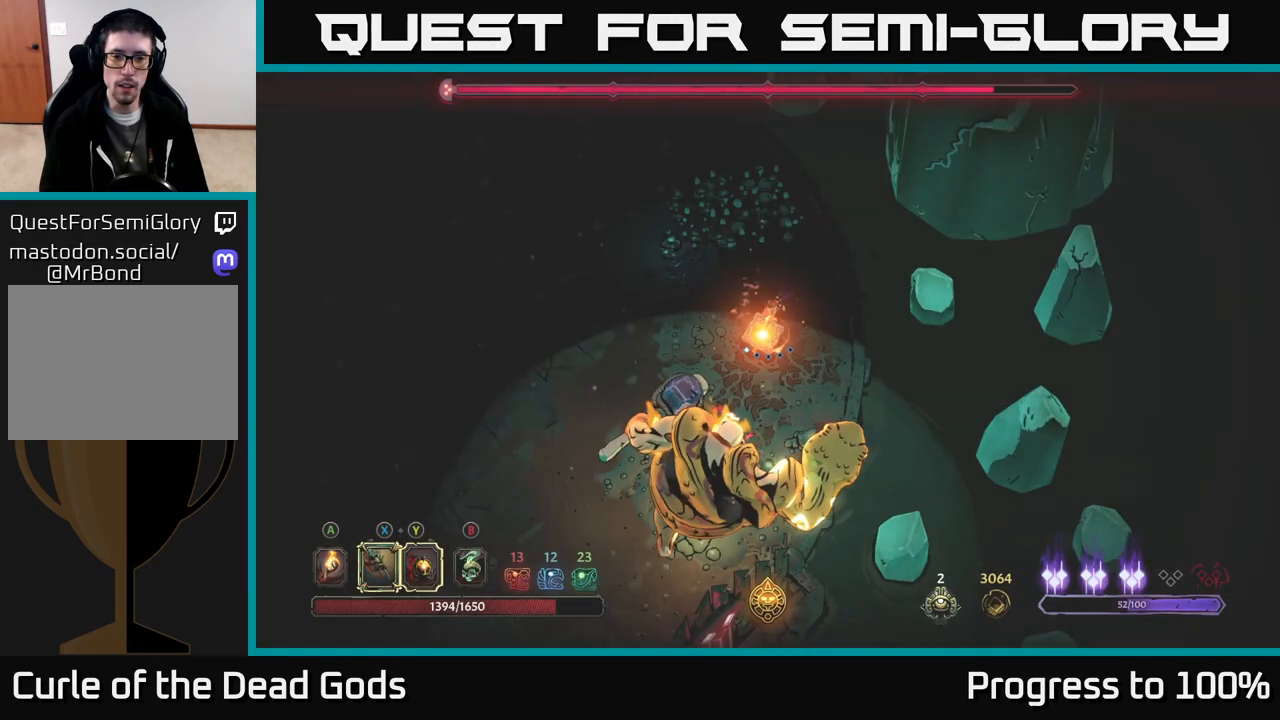
{"buttons": [], "left_stick": "center", "right_stick": "center", "events": []}
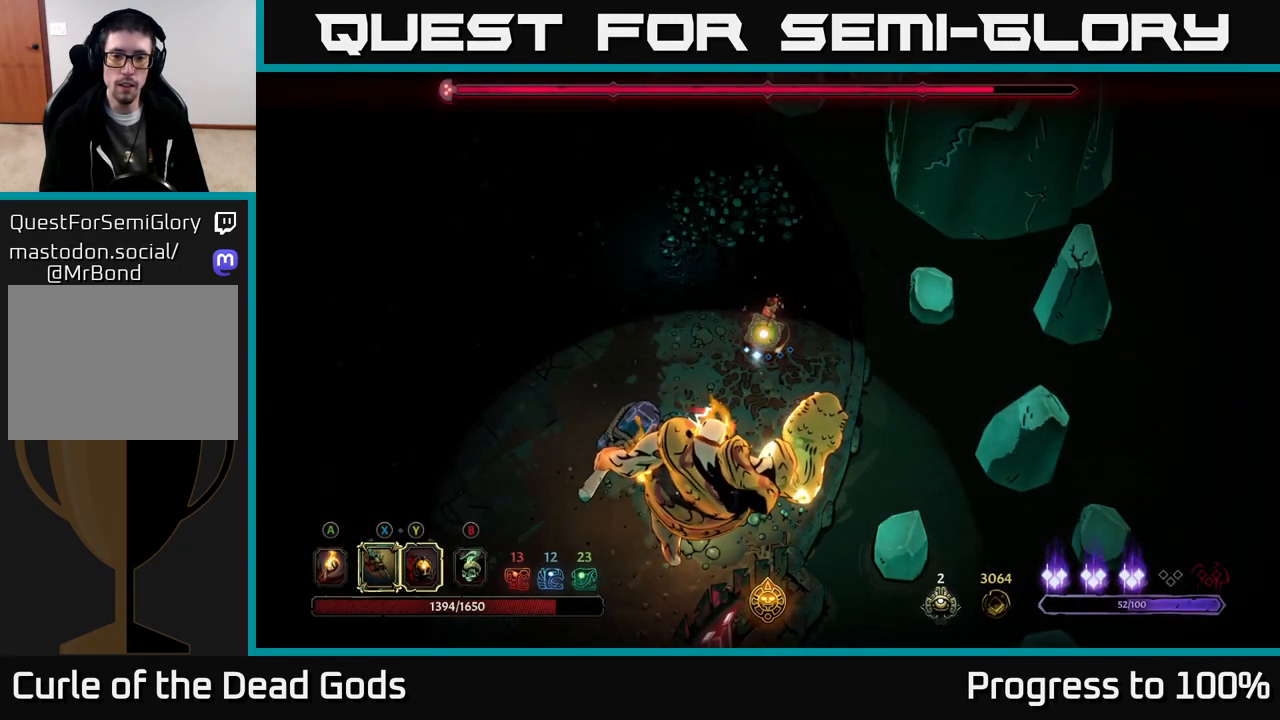
{"buttons": [], "left_stick": "center", "right_stick": "center", "events": []}
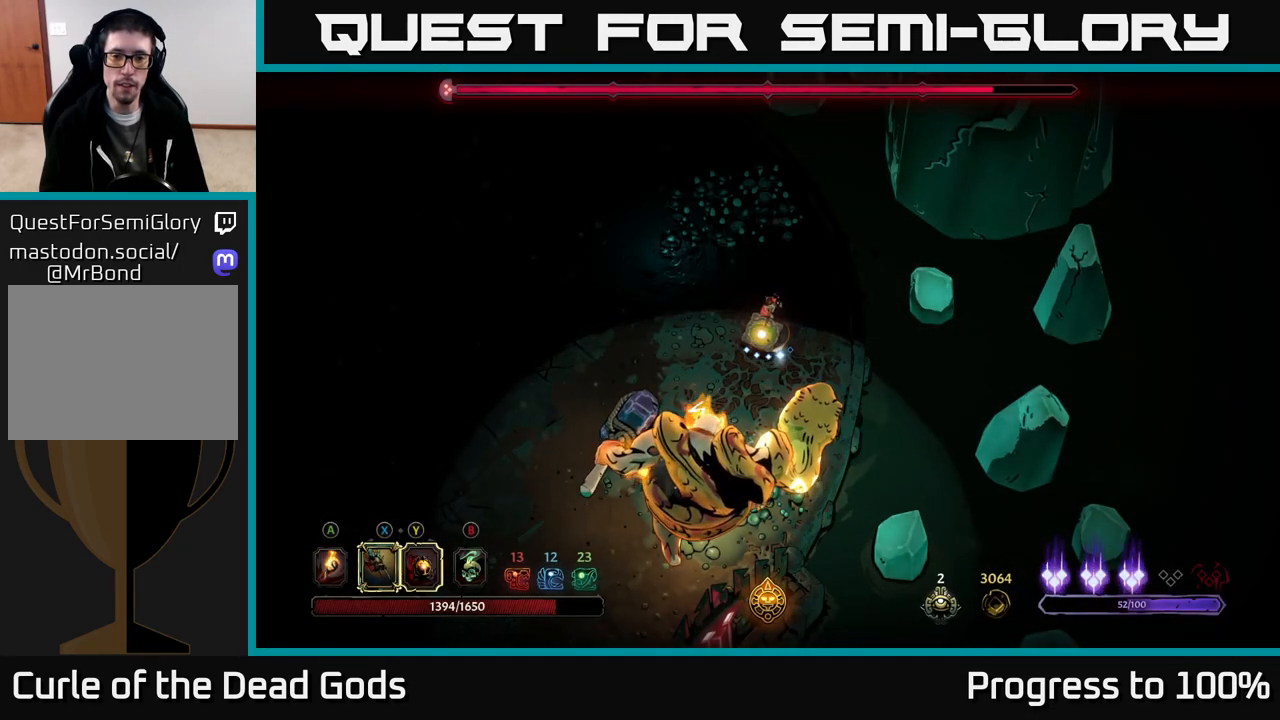
{"buttons": [], "left_stick": "down-left", "right_stick": "center", "events": [[100, "left_stick", "down-left"], [117, "X", "down"], [217, "X", "up"], [367, "X", "down"], [483, "X", "up"]]}
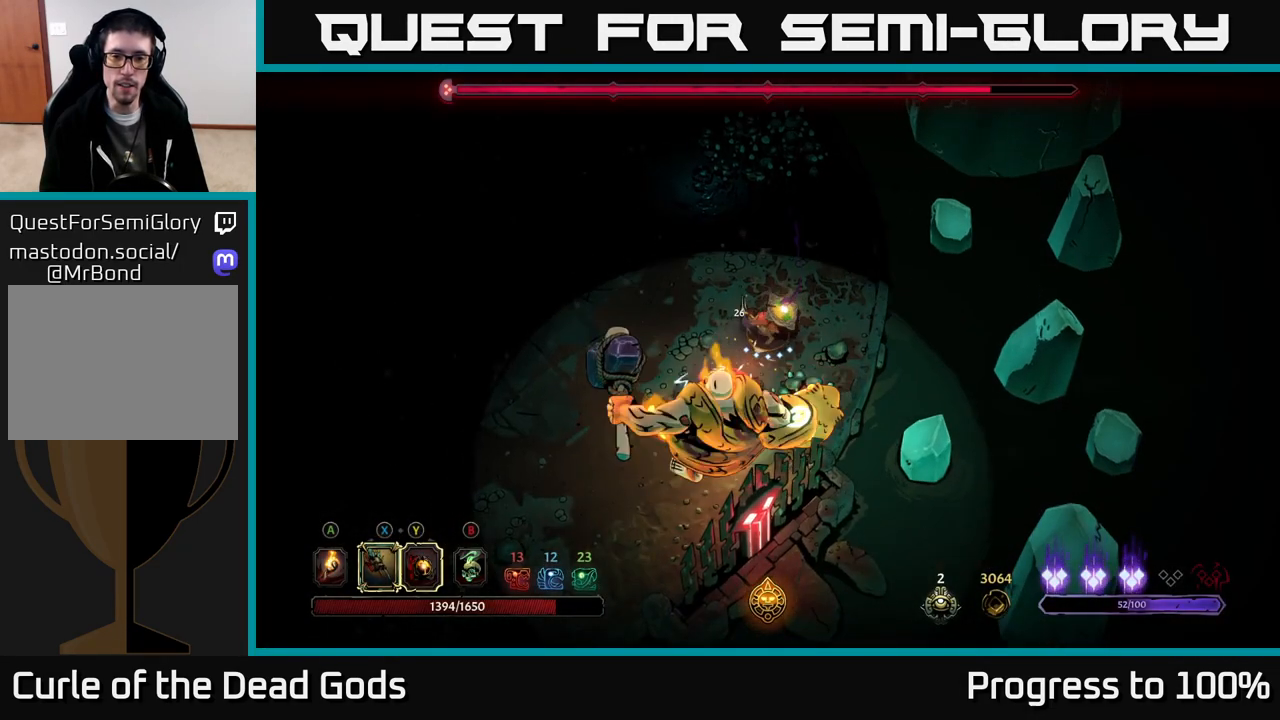
{"buttons": [], "left_stick": "down-left", "right_stick": "center", "events": [[67, "X", "down"], [200, "X", "up"], [283, "X", "down"], [417, "X", "up"]]}
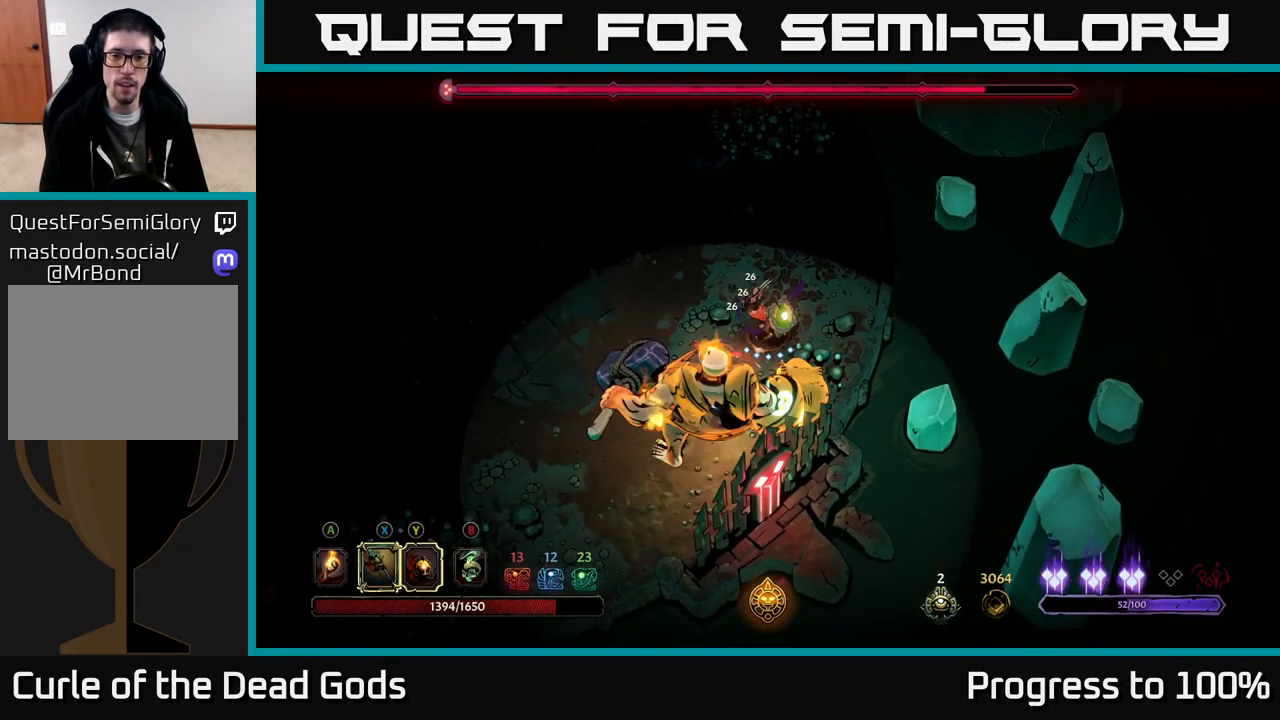
{"buttons": [], "left_stick": "center", "right_stick": "center", "events": [[17, "Y", "down"], [117, "Y", "up"], [317, "left_stick", "center"]]}
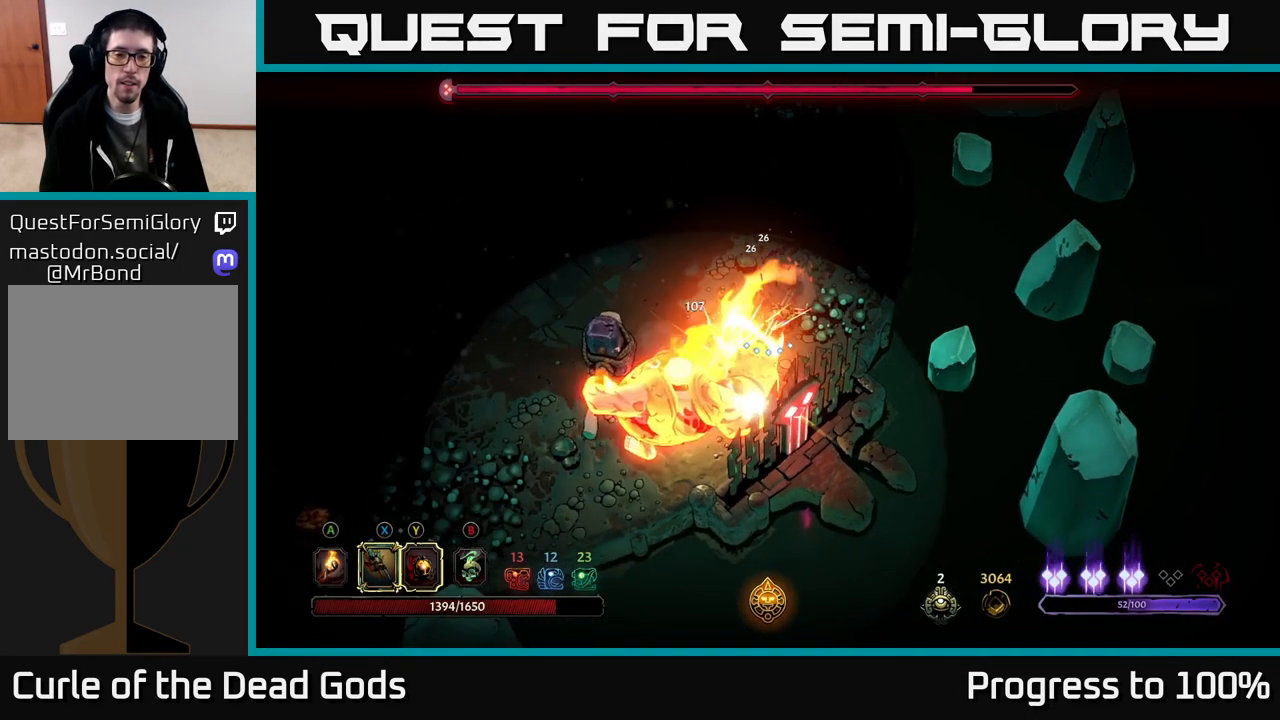
{"buttons": ["Y"], "left_stick": "down-left", "right_stick": "center", "events": [[350, "left_stick", "left"], [467, "left_stick", "down-left"], [483, "Y", "down"]]}
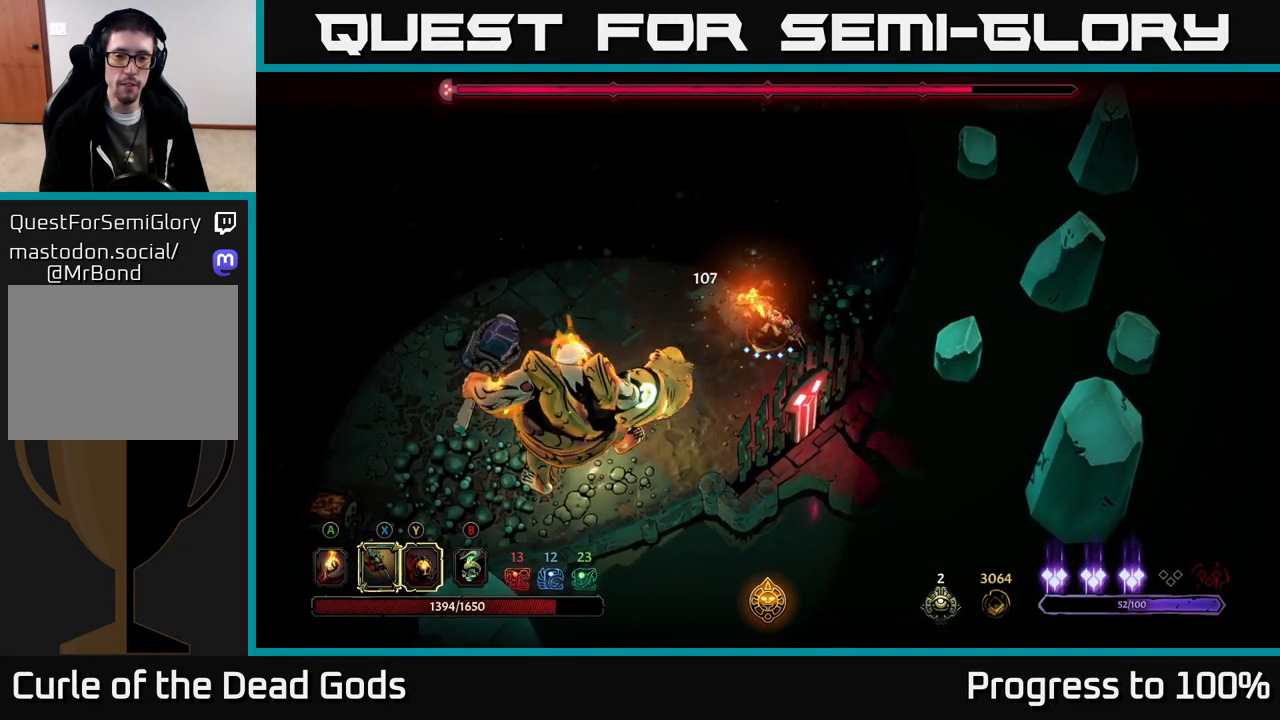
{"buttons": ["Y"], "left_stick": "down-left", "right_stick": "center", "events": []}
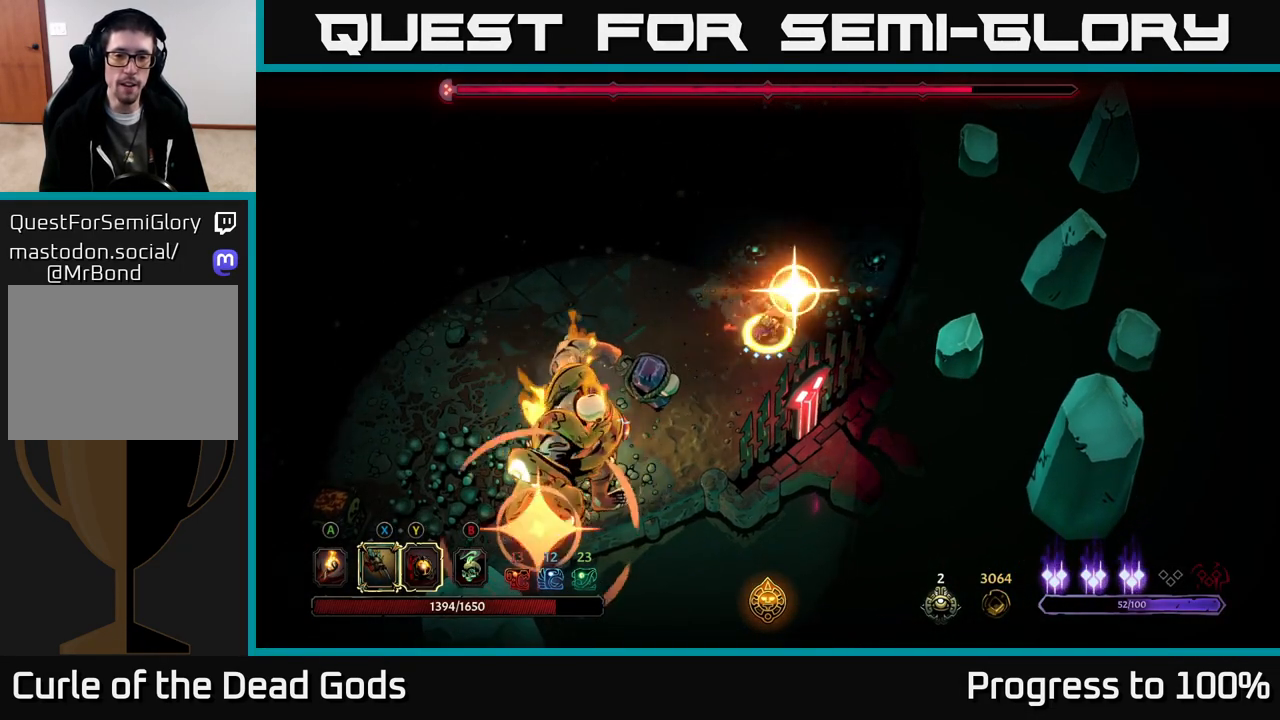
{"buttons": [], "left_stick": "down-left", "right_stick": "center", "events": [[100, "Y", "up"], [350, "X", "down"], [450, "X", "up"]]}
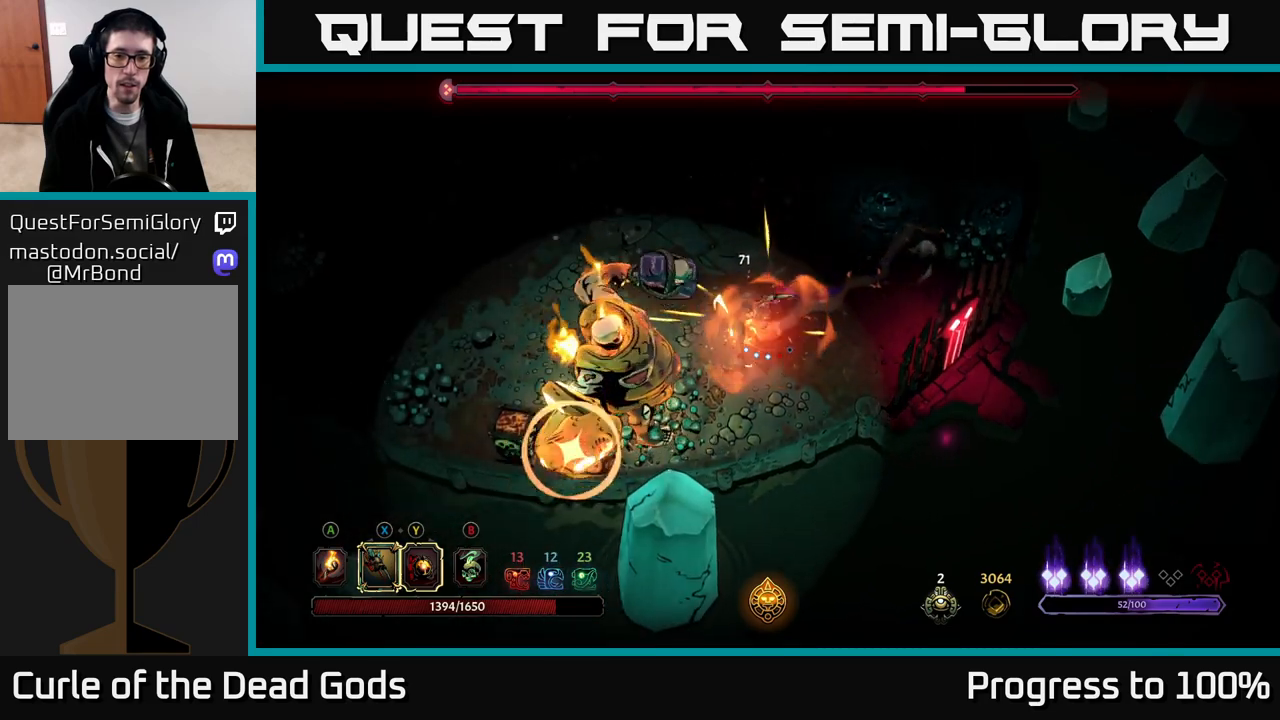
{"buttons": [], "left_stick": "center", "right_stick": "center", "events": [[17, "R2", "down"], [50, "left_stick", "left"], [100, "R2", "up"], [417, "left_stick", "center"]]}
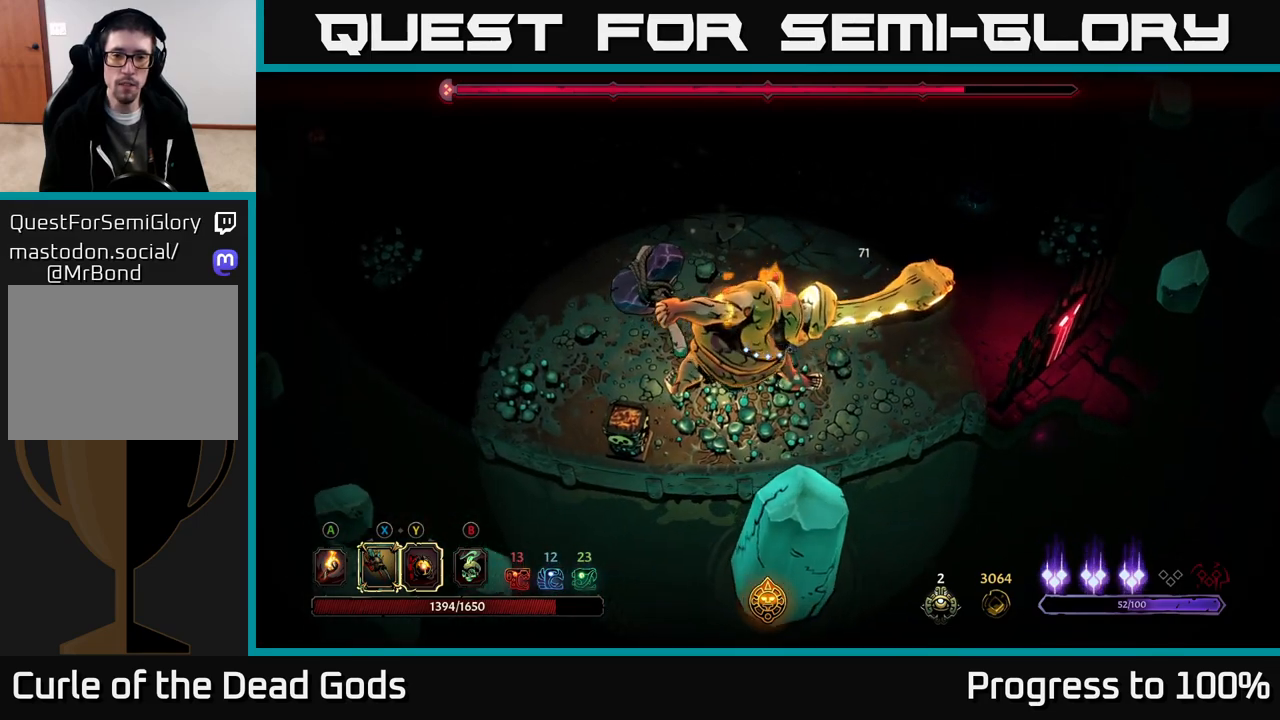
{"buttons": ["R2"], "left_stick": "down-right", "right_stick": "center", "events": [[100, "left_stick", "up"], [367, "R2", "down"], [400, "left_stick", "down-right"]]}
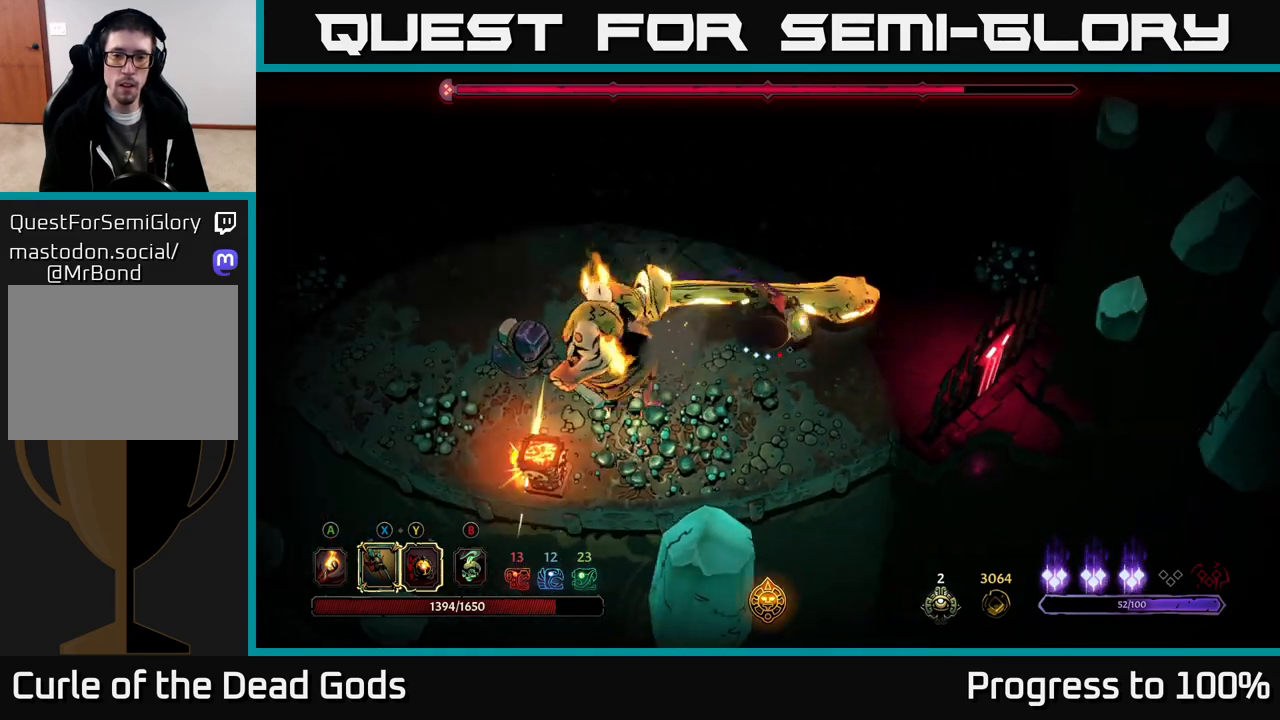
{"buttons": [], "left_stick": "left", "right_stick": "center", "events": [[33, "R2", "up"], [100, "left_stick", "left"]]}
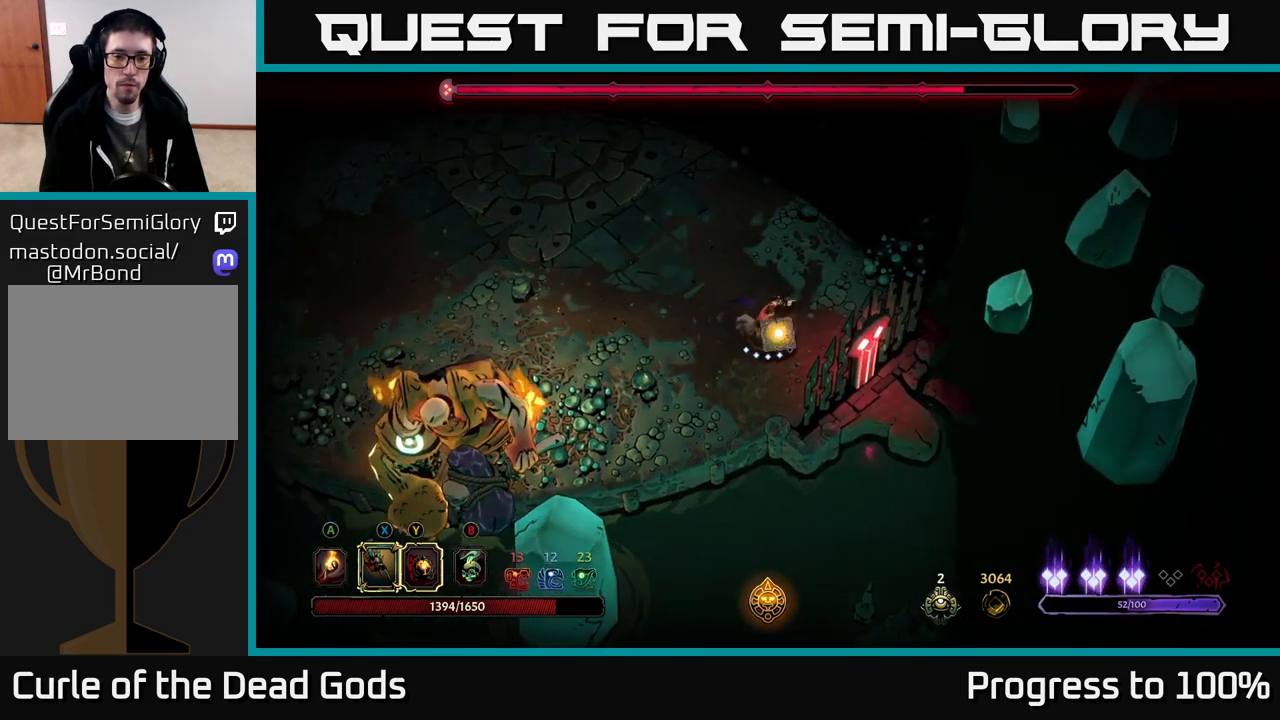
{"buttons": ["Y"], "left_stick": "left", "right_stick": "center", "events": [[300, "Y", "down"]]}
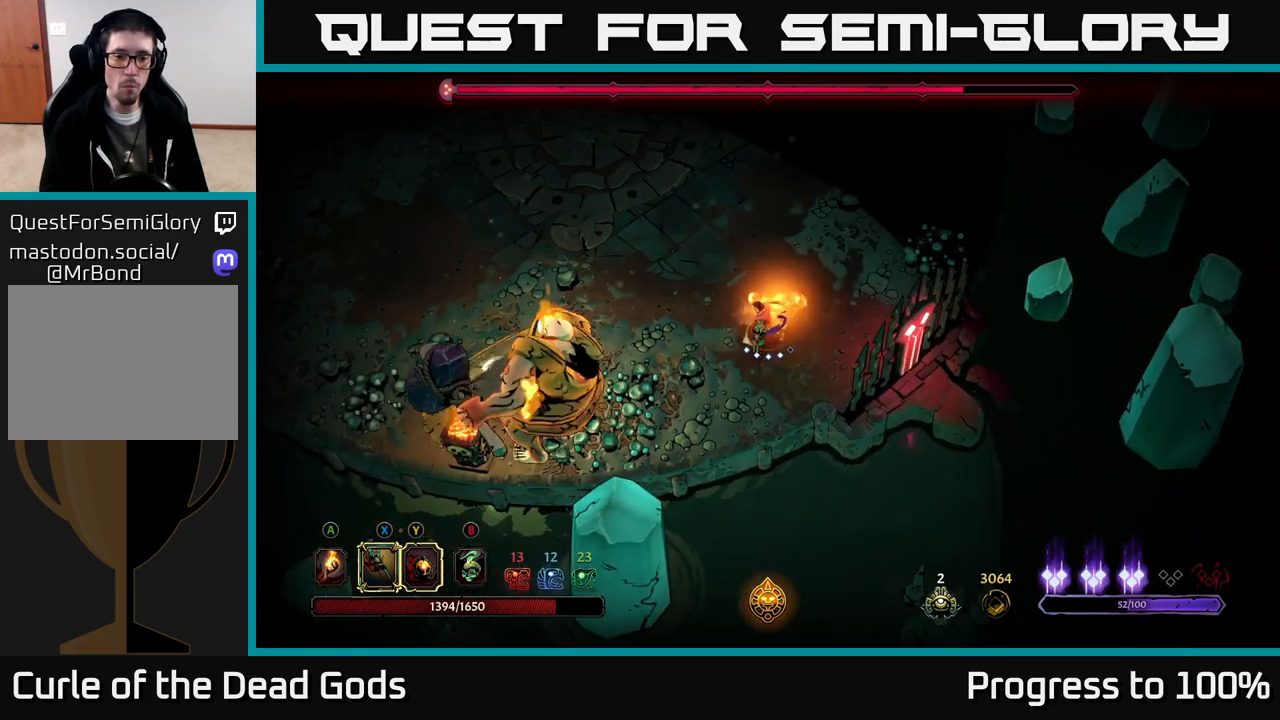
{"buttons": [], "left_stick": "left", "right_stick": "center", "events": [[133, "Y", "up"], [367, "X", "down"], [500, "X", "up"]]}
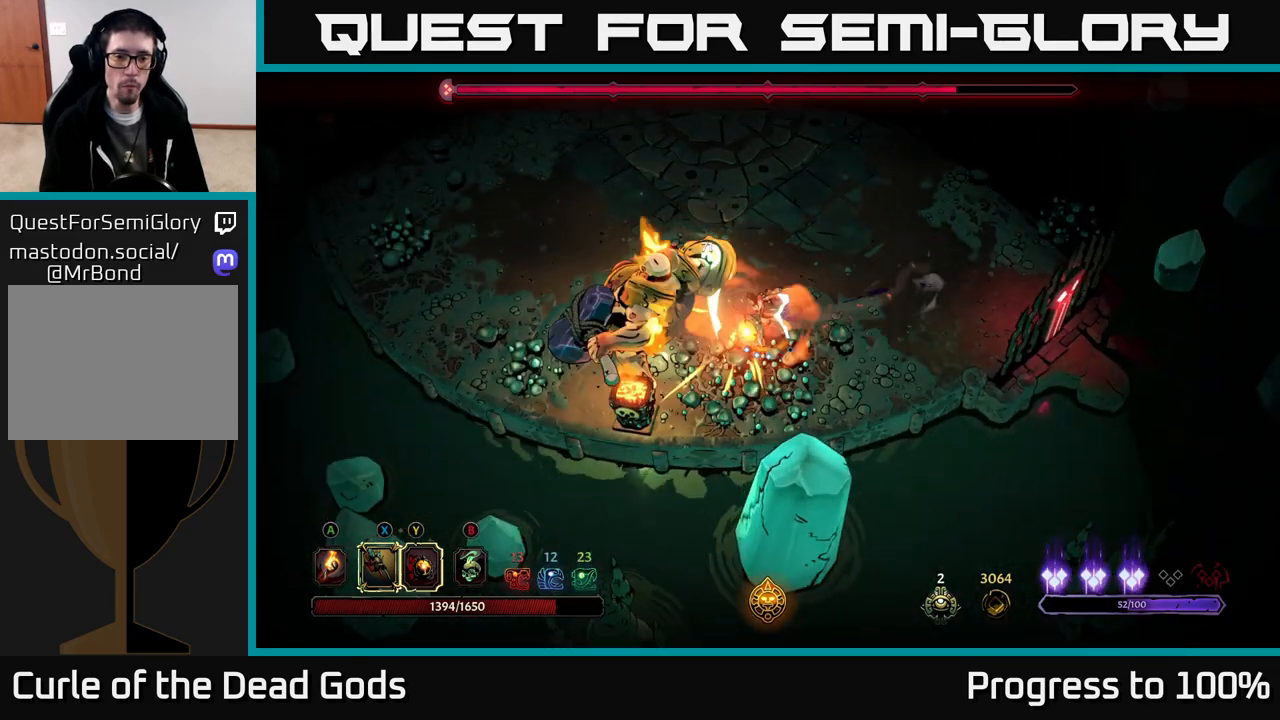
{"buttons": [], "left_stick": "left", "right_stick": "center", "events": [[133, "X", "down"], [267, "X", "up"], [350, "X", "down"], [483, "X", "up"]]}
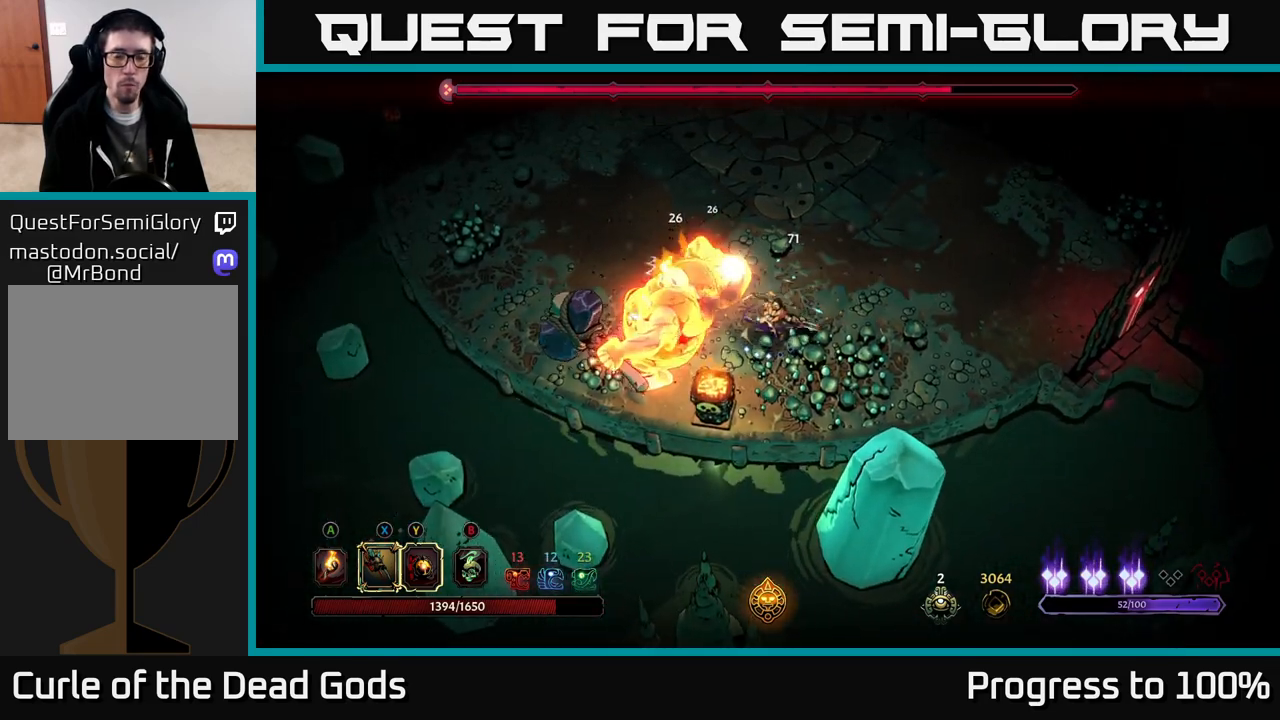
{"buttons": [], "left_stick": "left", "right_stick": "center", "events": [[67, "X", "down"], [217, "X", "up"], [283, "Y", "down"], [400, "Y", "up"]]}
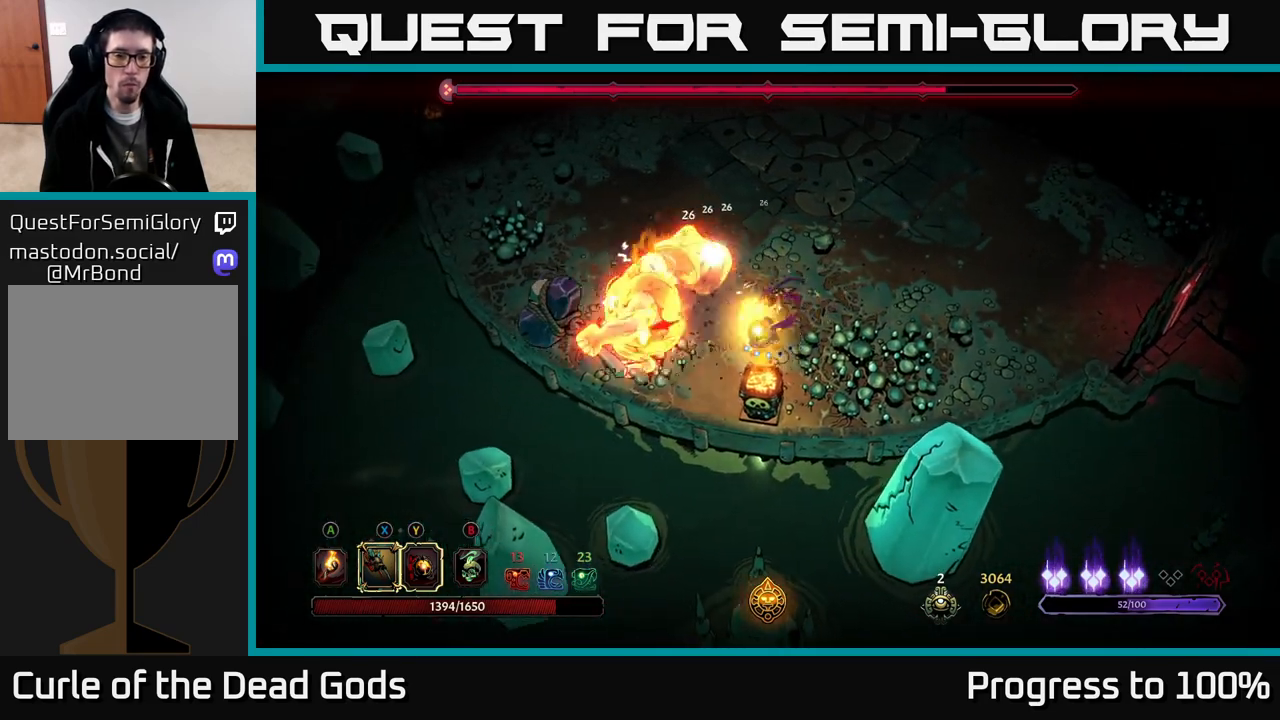
{"buttons": [], "left_stick": "left", "right_stick": "center", "events": [[150, "left_stick", "center"], [417, "left_stick", "left"]]}
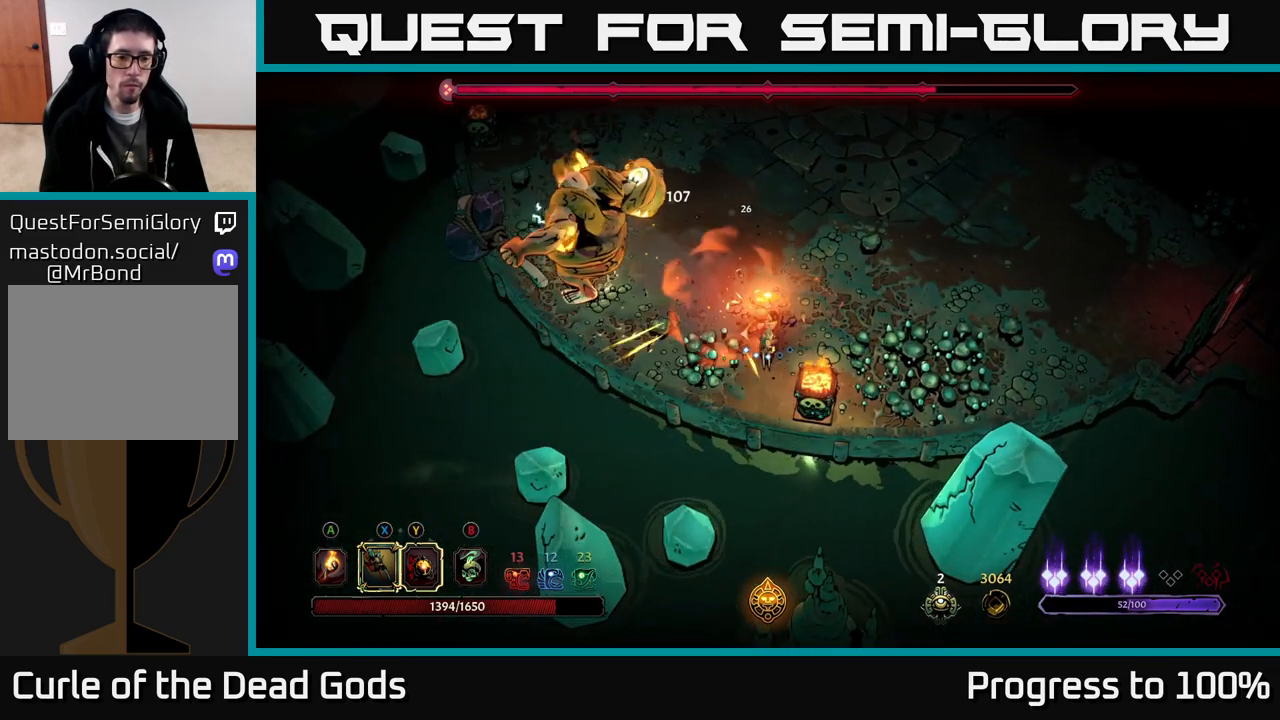
{"buttons": [], "left_stick": "up-left", "right_stick": "center", "events": [[117, "left_stick", "up-left"]]}
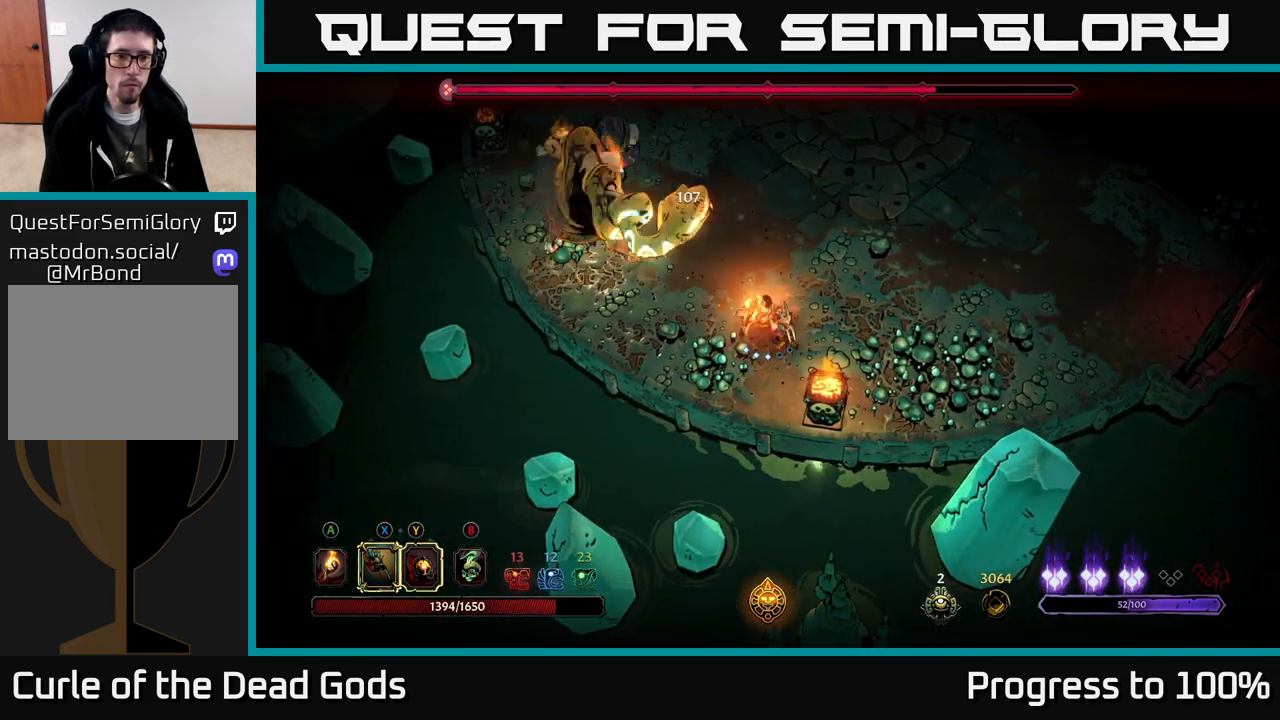
{"buttons": ["X"], "left_stick": "center", "right_stick": "center", "events": [[17, "X", "down"], [117, "X", "up"], [217, "X", "down"], [283, "X", "up"], [483, "X", "down"], [483, "left_stick", "center"]]}
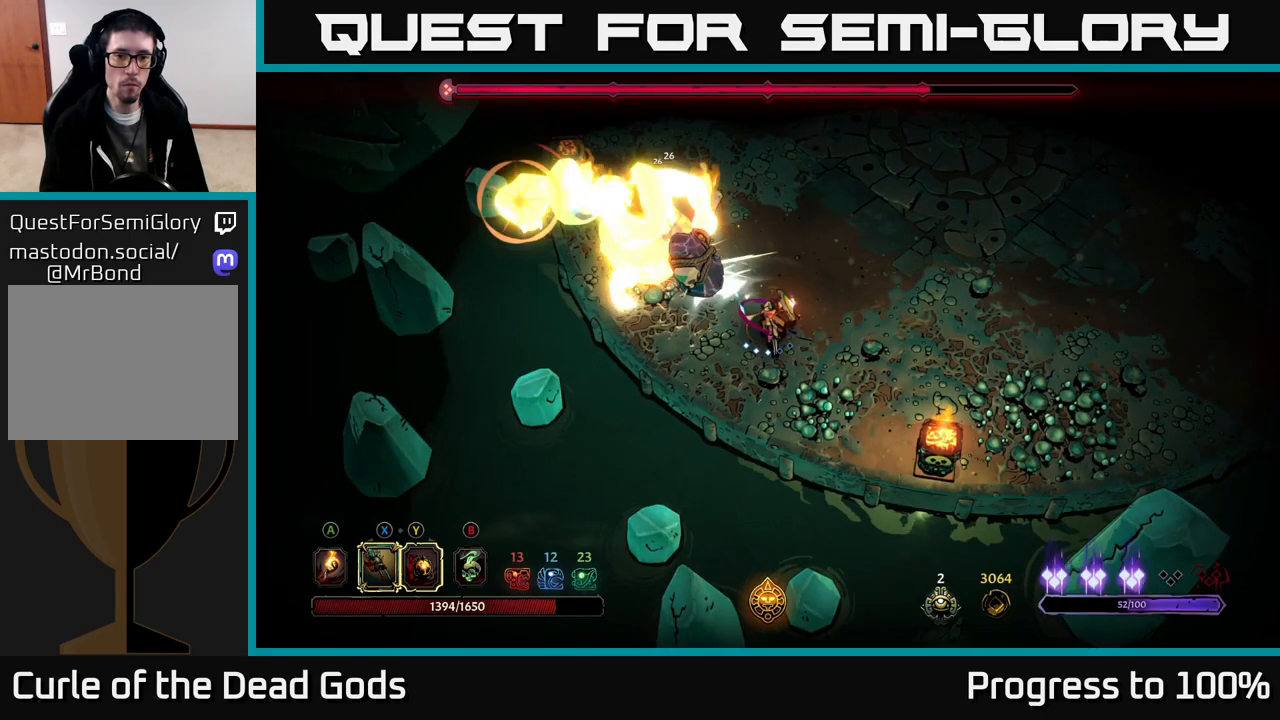
{"buttons": [], "left_stick": "up-right", "right_stick": "center", "events": [[50, "X", "up"], [217, "left_stick", "up"], [267, "R2", "down"], [417, "left_stick", "up-right"], [467, "R2", "up"]]}
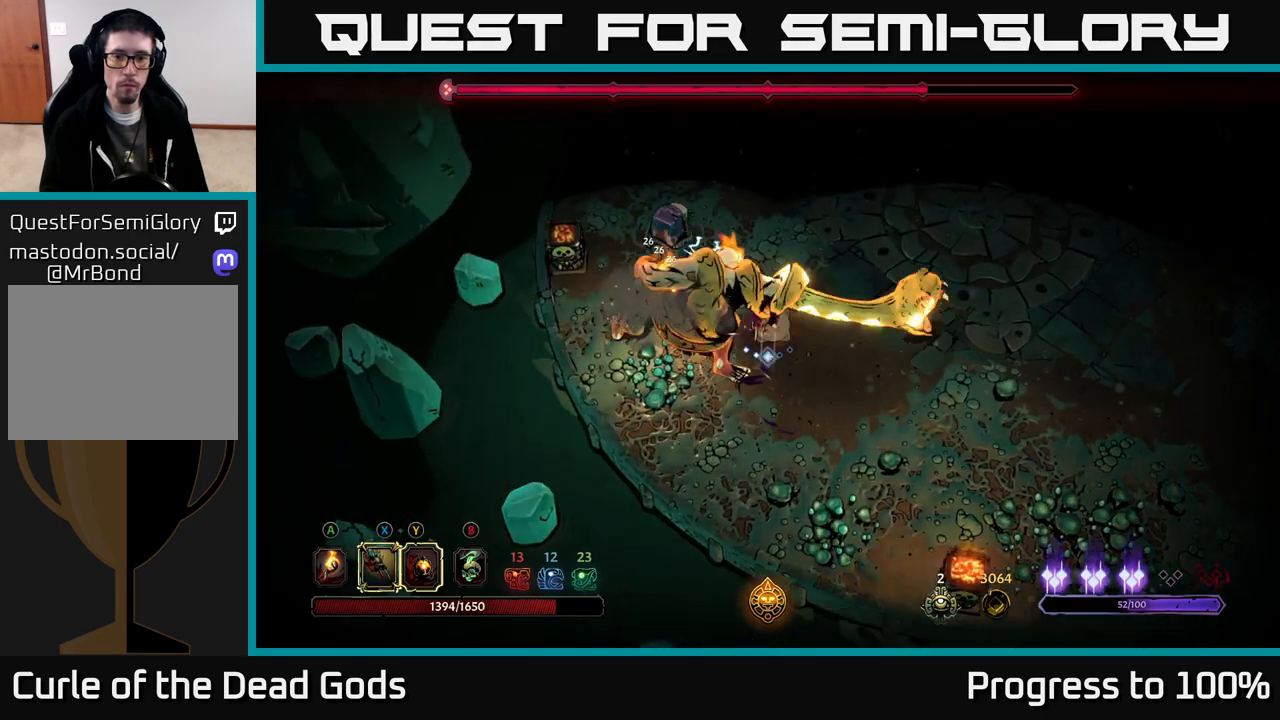
{"buttons": [], "left_stick": "up", "right_stick": "center", "events": [[100, "left_stick", "center"], [333, "left_stick", "up"]]}